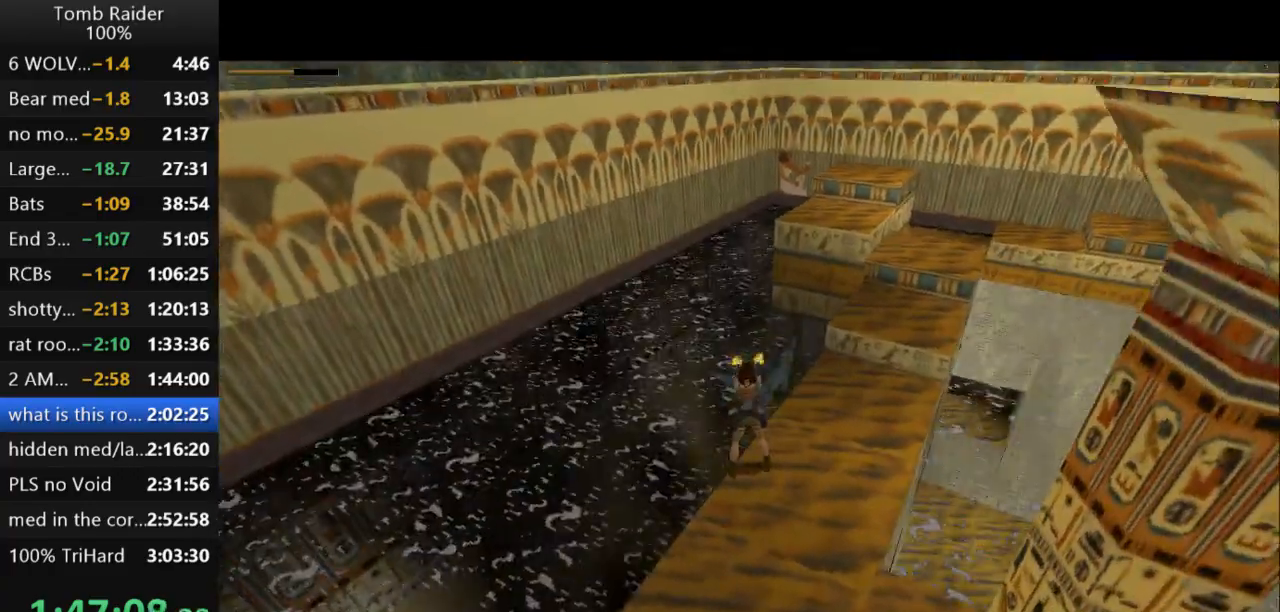
Gameplay with keyboard; each line is a JSON object with the keys held at the frame after it. "events" lists presses ("down") and releases ("up") of "action", "action2", "down", "guns", "inv", "jump", "left", "look", "lstep", "right", "roll", "roll2", "rstep", "up" and "walk" between this image and that frame as [ms after this image, input, new state], when the widget could be followed in between. No other keys are recorded. Mouse input is not recorded. Key names are as the overlay labels them; some are game actions (e.g. jump) rather than physical keys.
{"keys": ["left"], "events": [[333, "left", "down"], [367, "action2", "up"]]}
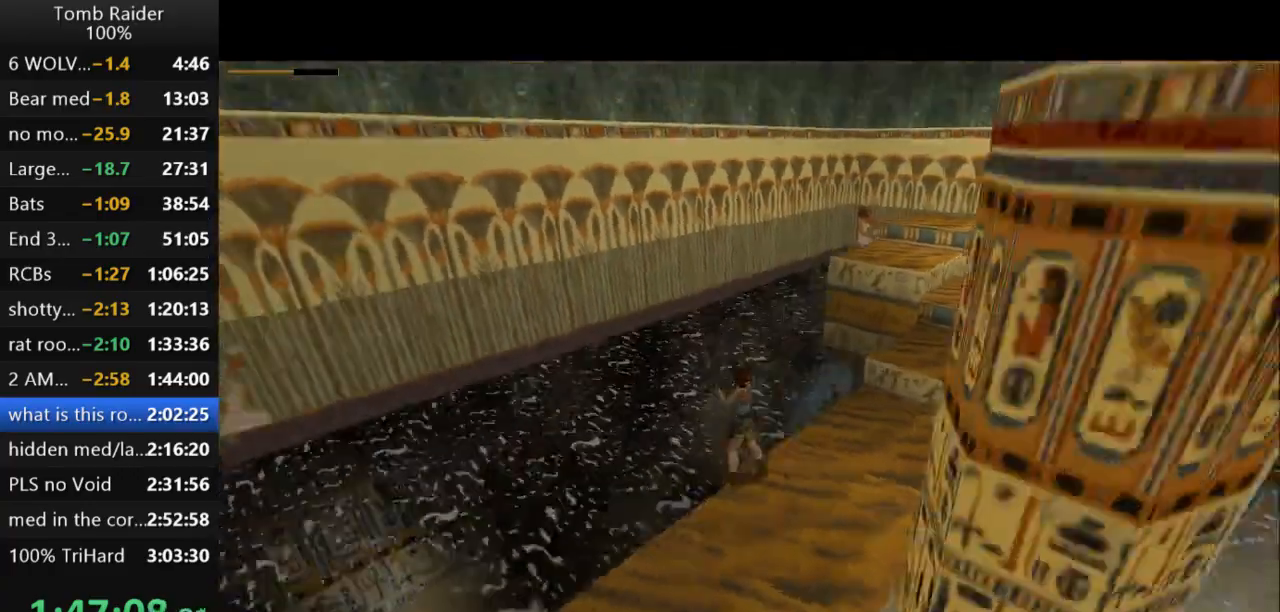
{"keys": ["left"], "events": [[100, "guns", "down"], [267, "guns", "up"]]}
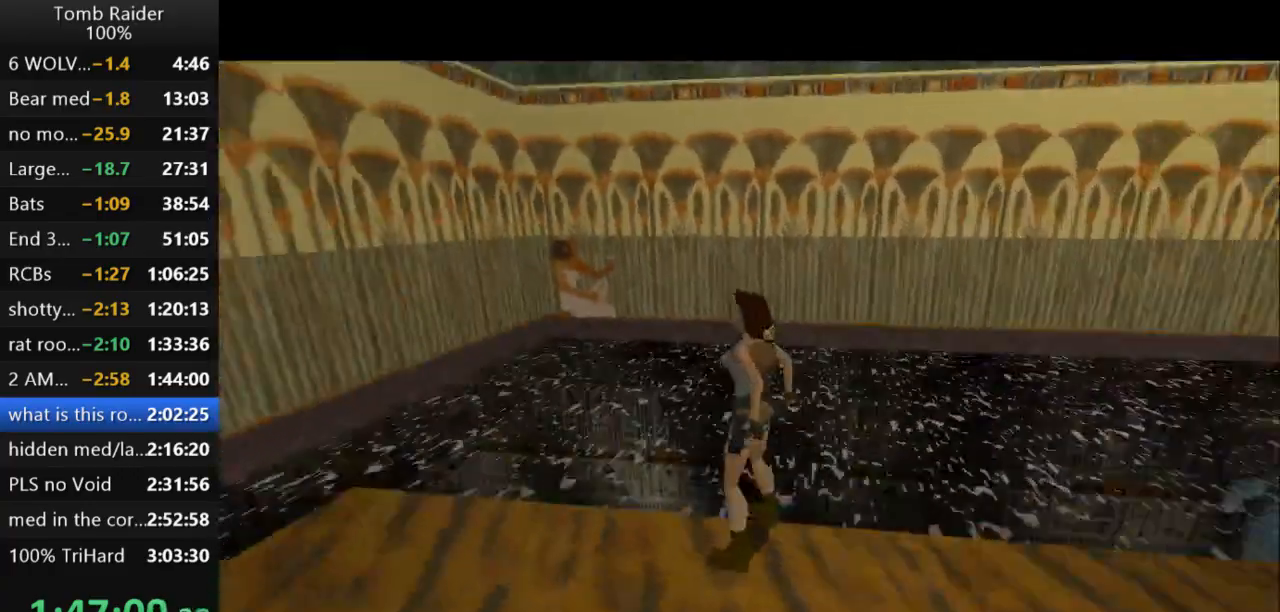
{"keys": ["up"], "events": [[267, "left", "up"], [267, "up", "down"]]}
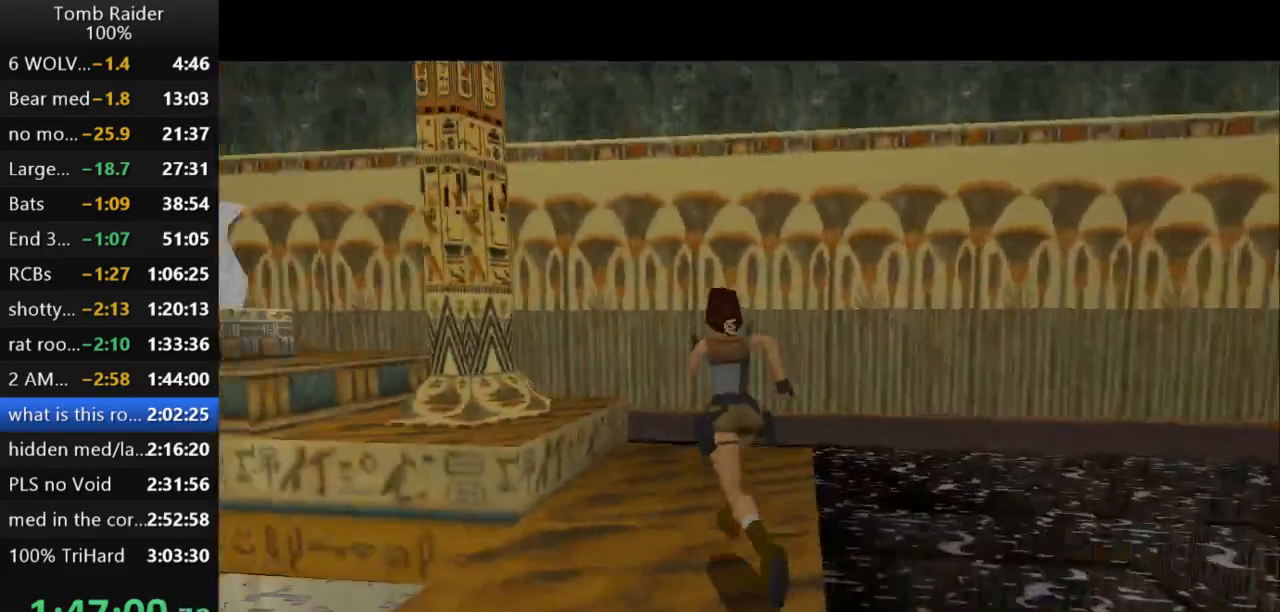
{"keys": ["up"], "events": [[133, "right", "down"], [433, "right", "up"]]}
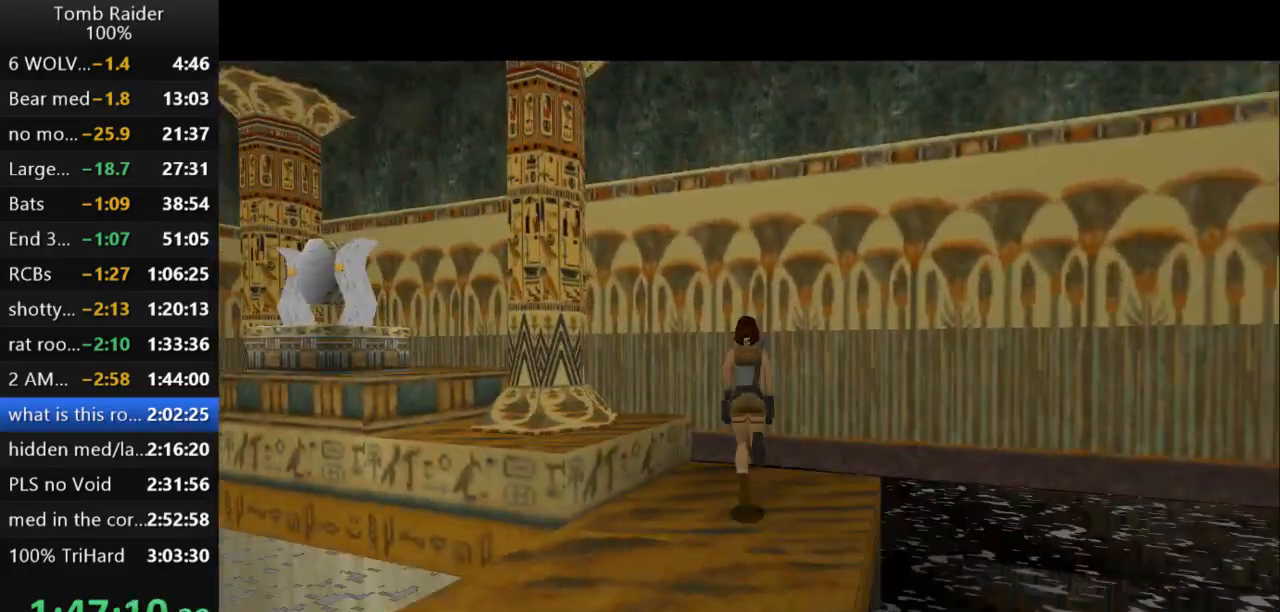
{"keys": ["up"], "events": []}
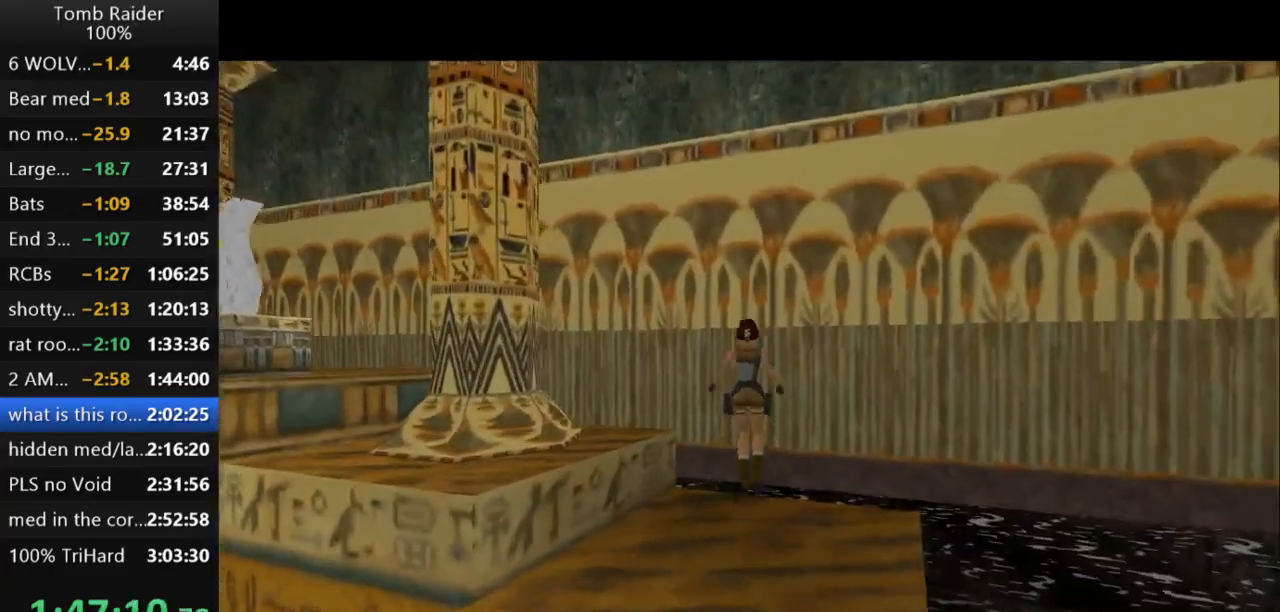
{"keys": ["left", "up"], "events": [[67, "roll2", "down"], [233, "roll2", "up"], [333, "left", "down"]]}
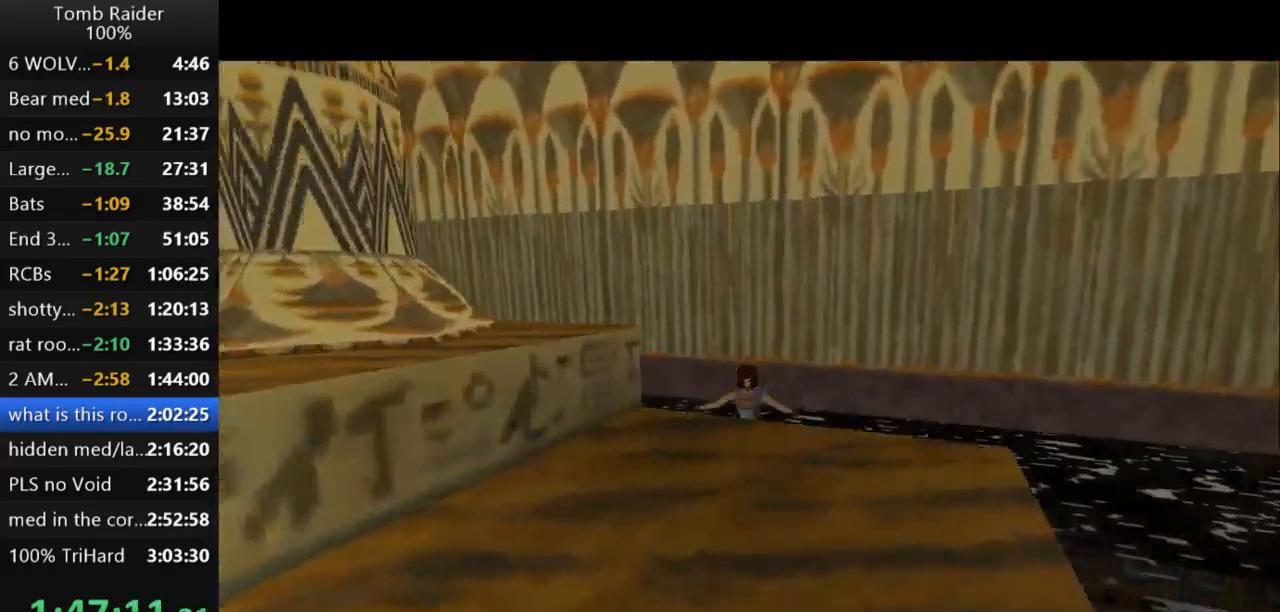
{"keys": ["jump"], "events": [[67, "up", "up"], [133, "left", "up"], [433, "jump", "down"]]}
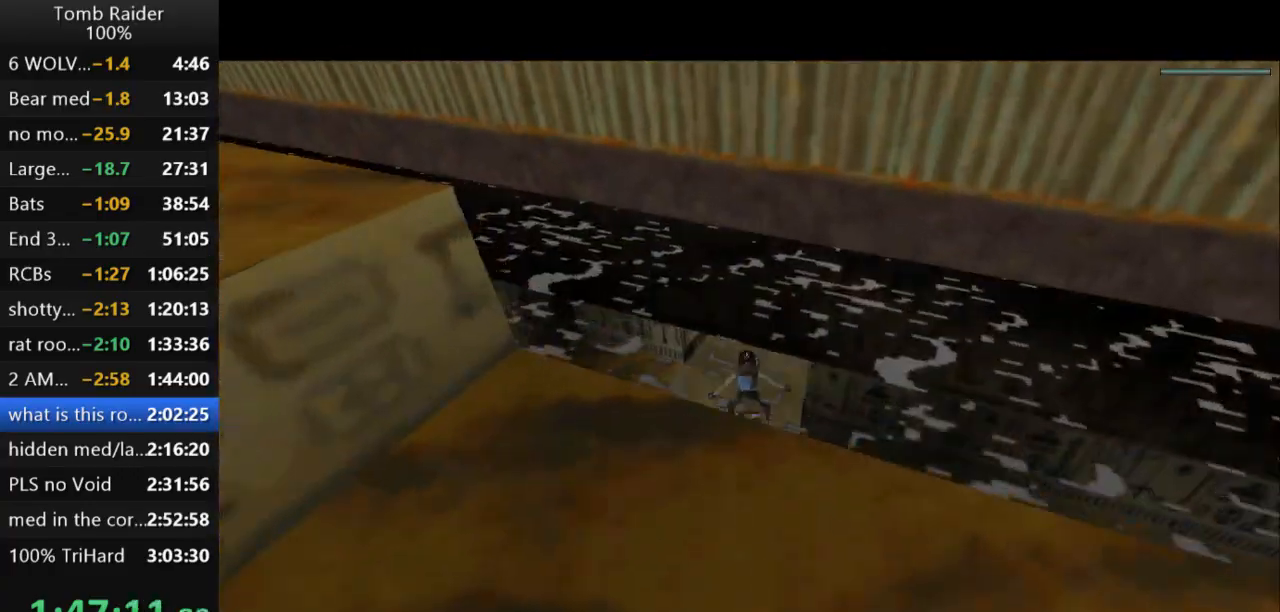
{"keys": ["down", "jump"], "events": [[167, "down", "down"]]}
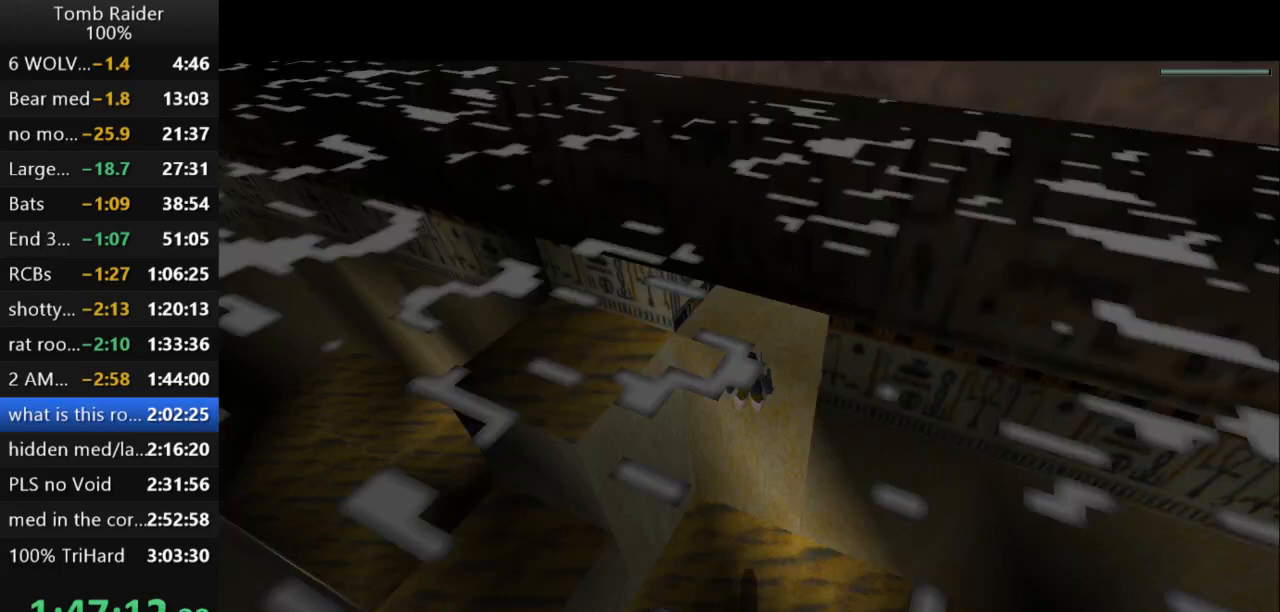
{"keys": ["down", "jump", "right"], "events": [[500, "right", "down"]]}
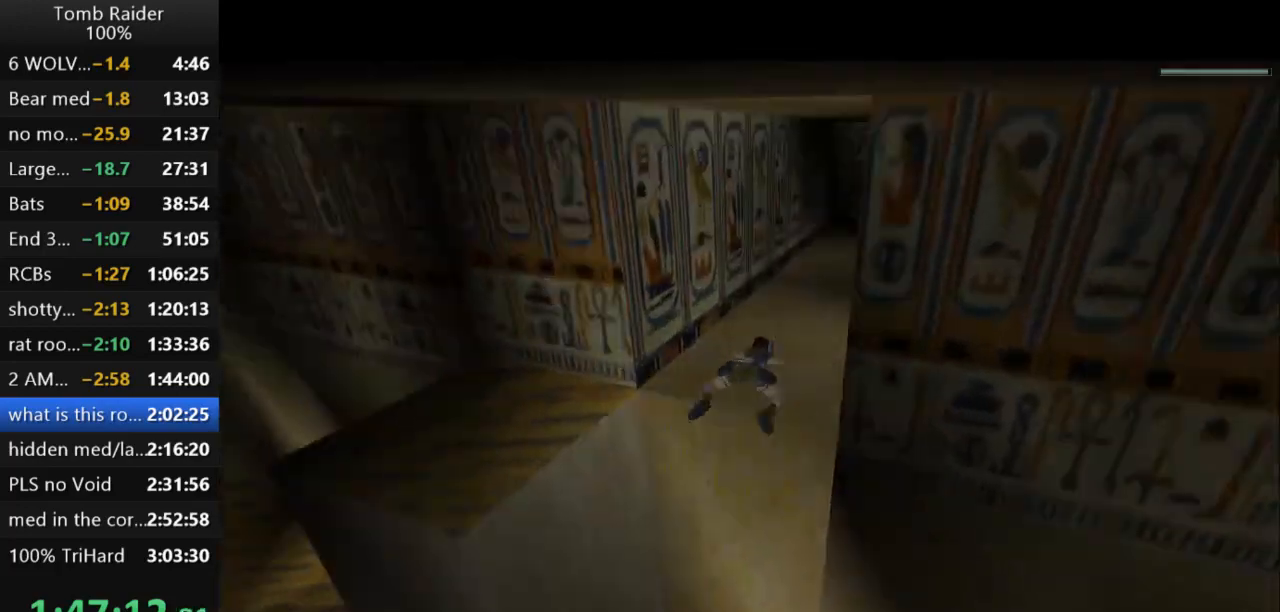
{"keys": ["jump", "left"], "events": [[167, "right", "up"], [200, "down", "up"], [500, "left", "down"]]}
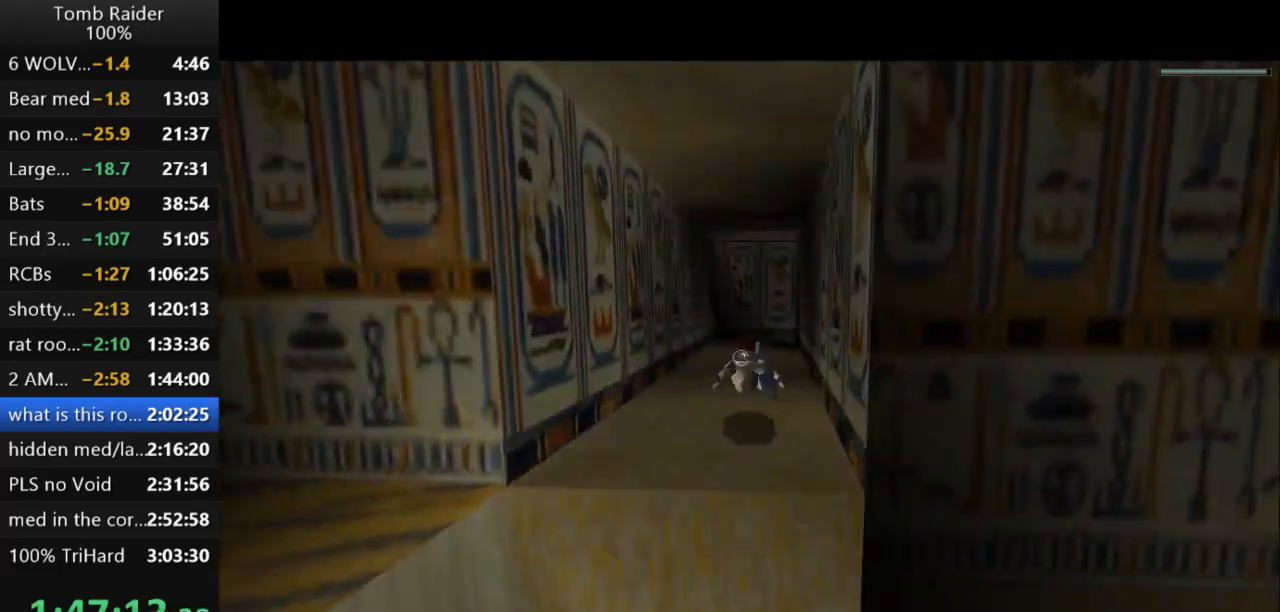
{"keys": ["jump"], "events": [[67, "left", "up"]]}
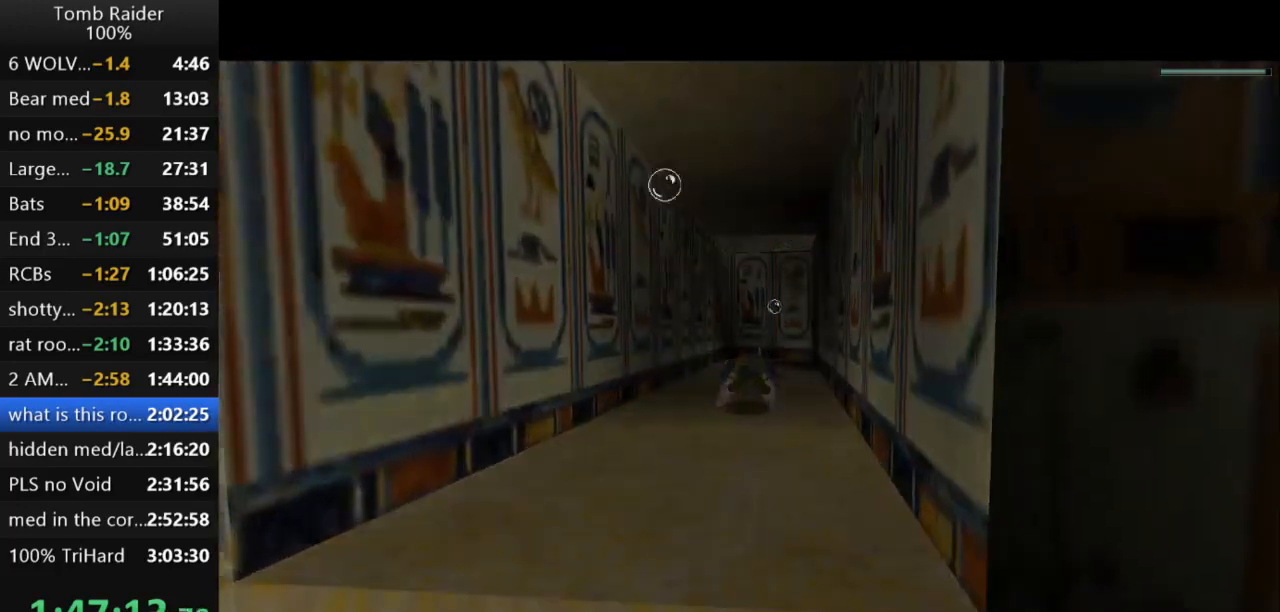
{"keys": ["down", "jump"], "events": [[400, "down", "down"]]}
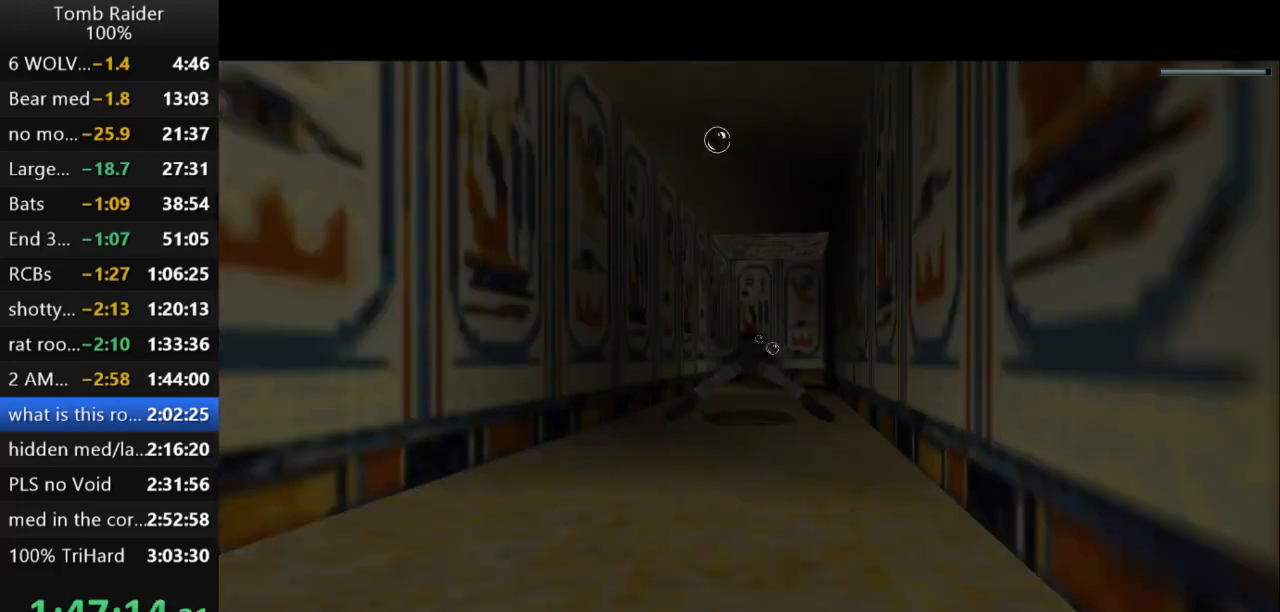
{"keys": ["jump"], "events": [[67, "down", "up"]]}
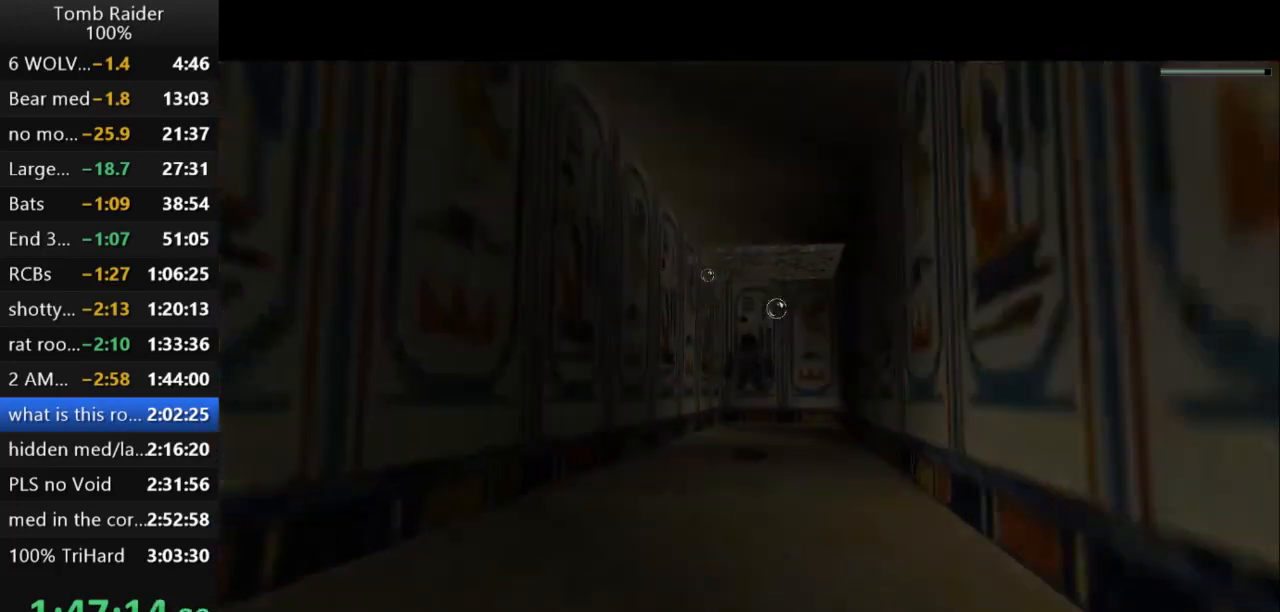
{"keys": ["jump"], "events": [[33, "down", "down"], [133, "down", "up"]]}
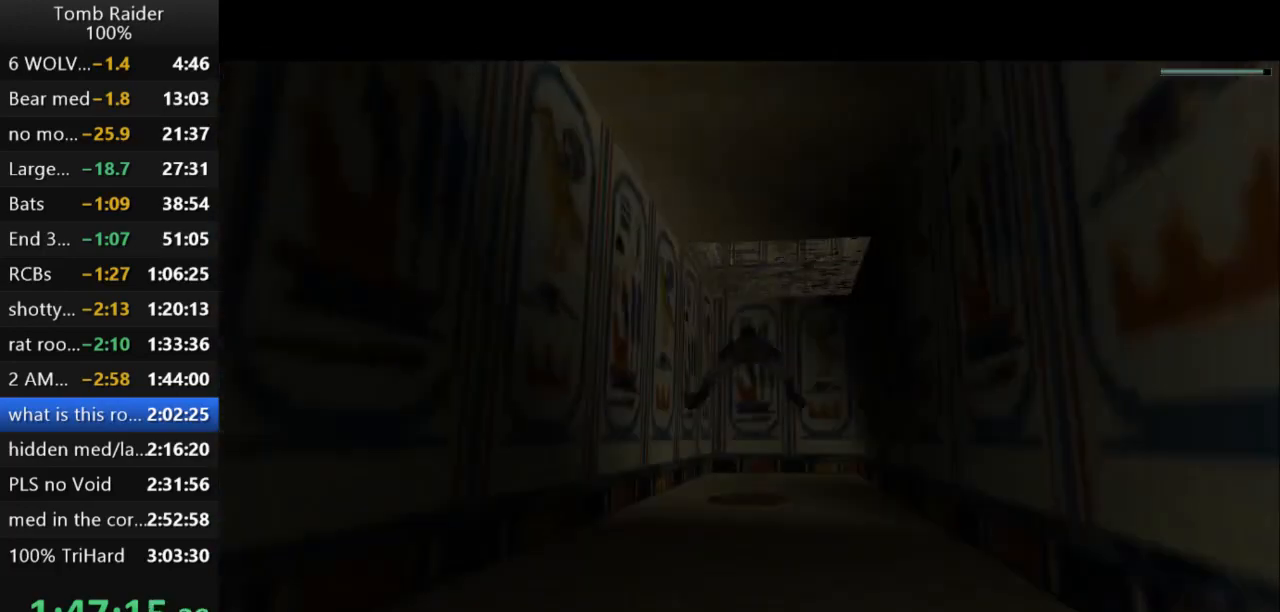
{"keys": ["down", "jump"], "events": [[400, "down", "down"]]}
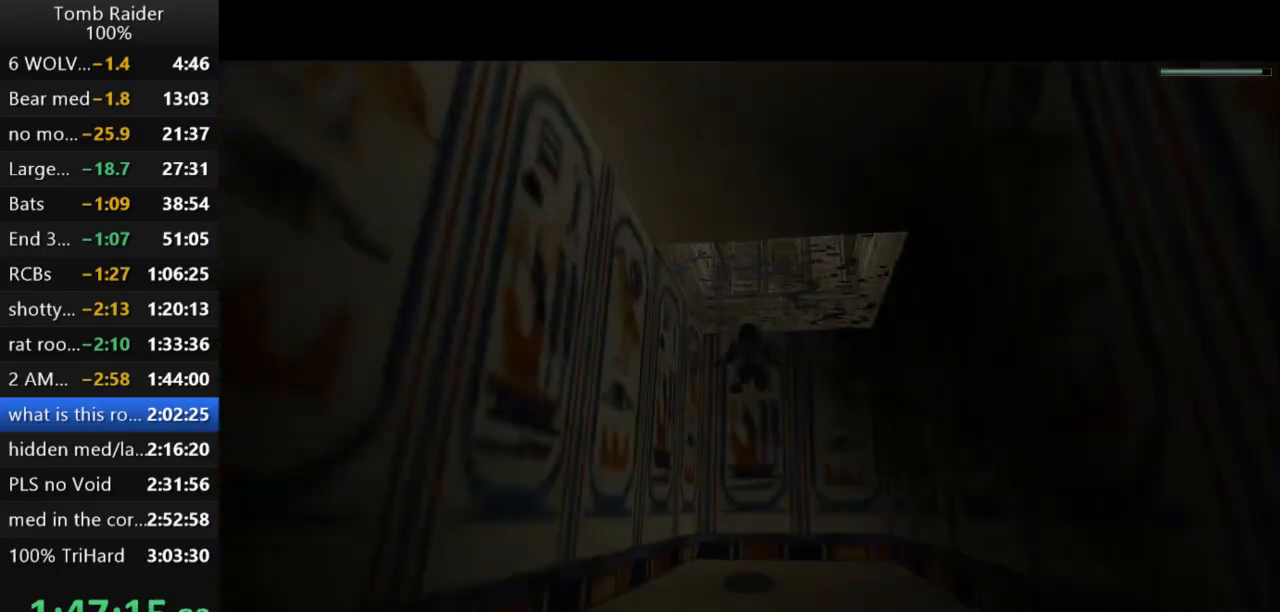
{"keys": ["jump"], "events": [[500, "down", "up"]]}
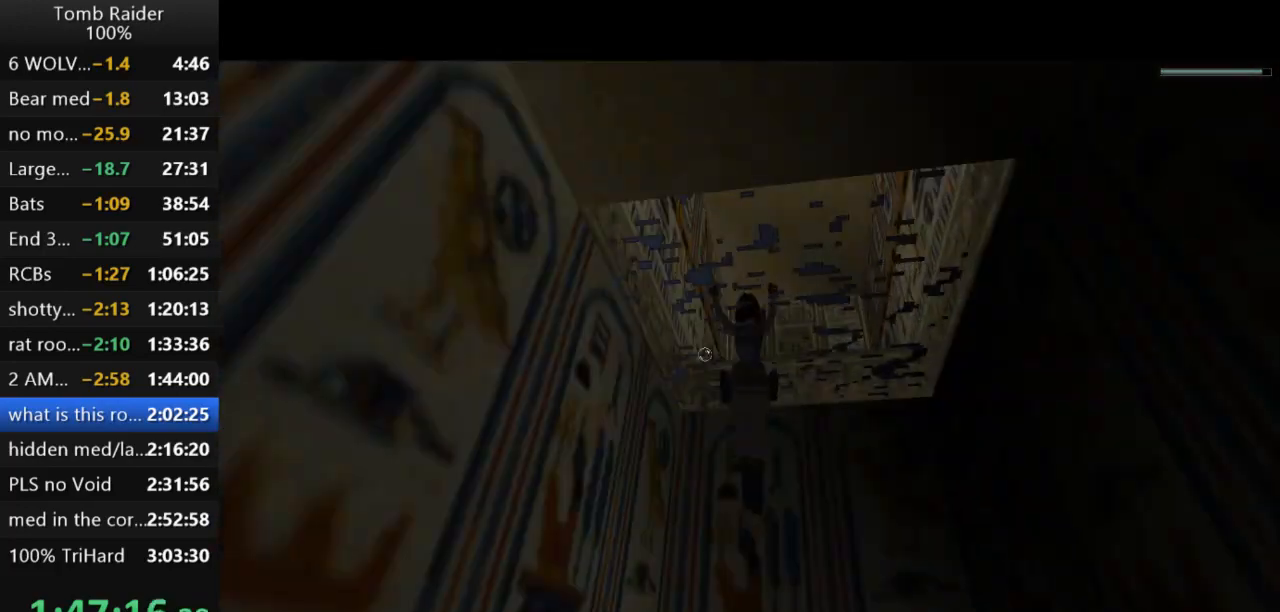
{"keys": ["action2", "up"], "events": [[167, "up", "down"], [300, "jump", "up"], [400, "action2", "down"]]}
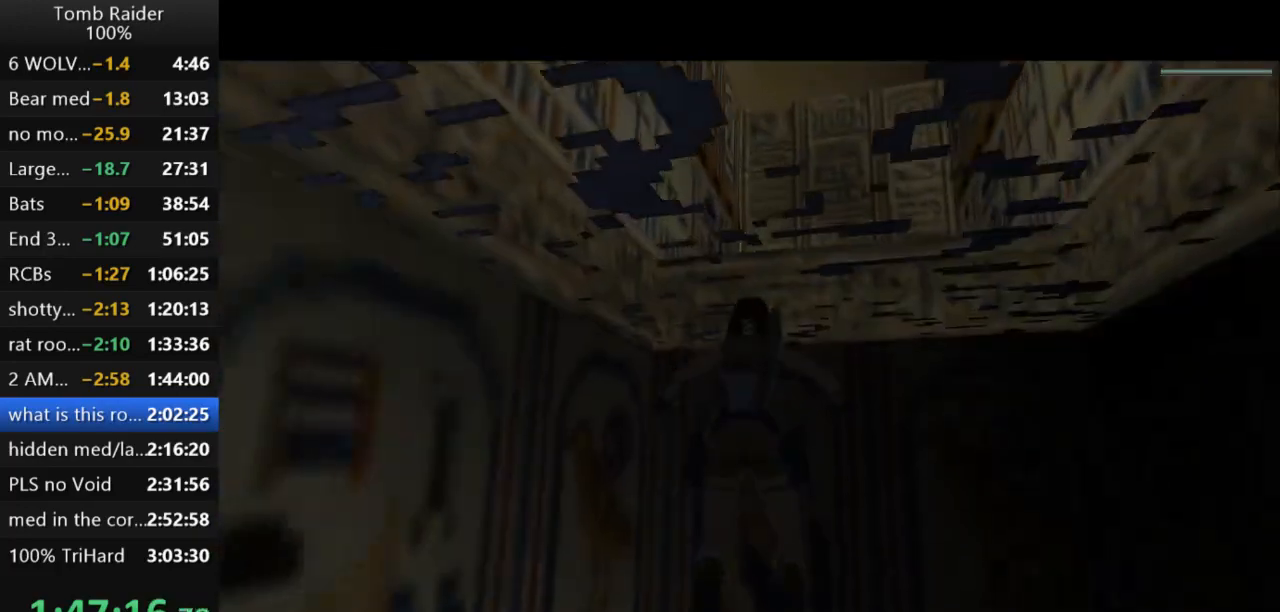
{"keys": ["action2", "up"], "events": []}
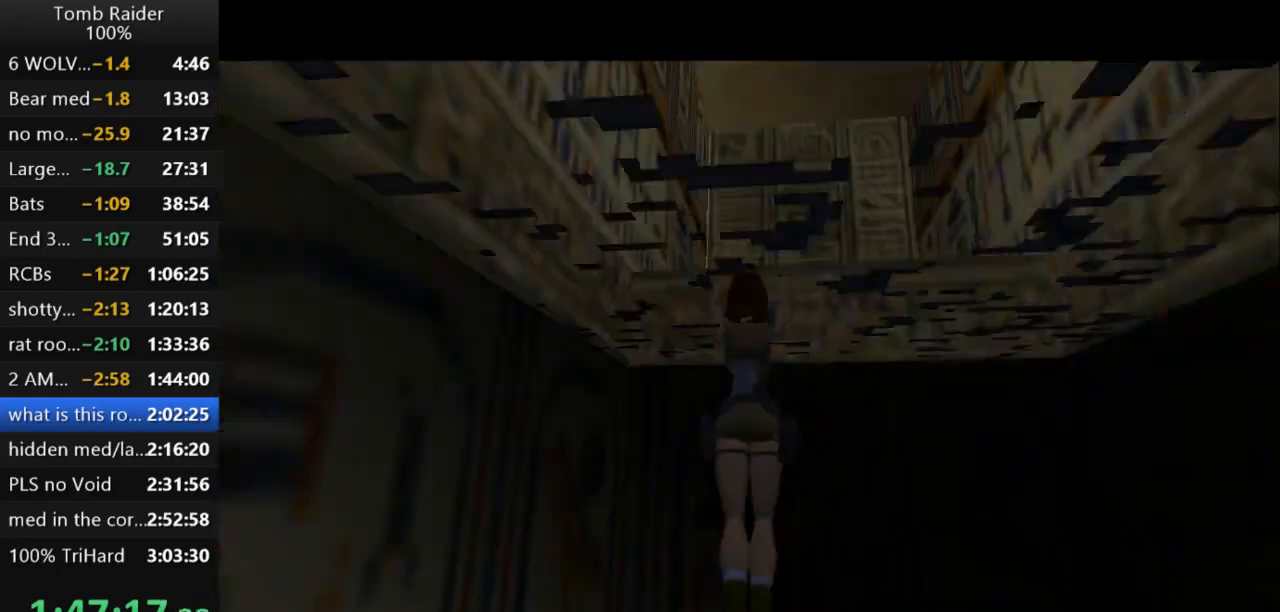
{"keys": ["action2", "up"], "events": []}
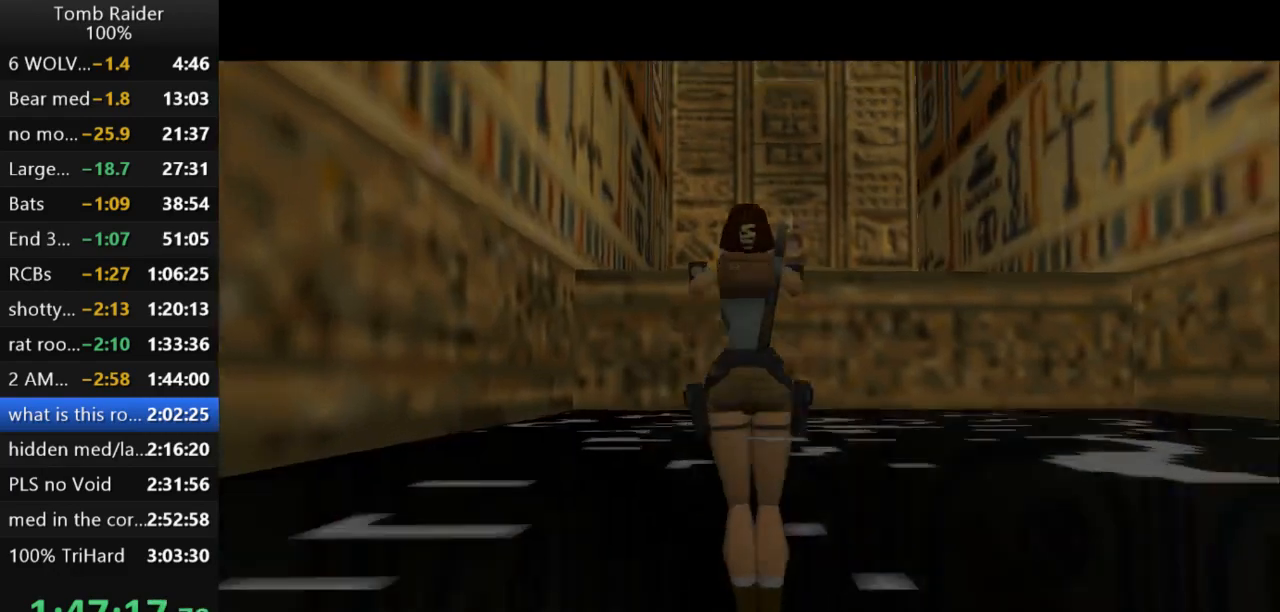
{"keys": ["right", "up"], "events": [[67, "right", "down"], [100, "action2", "up"]]}
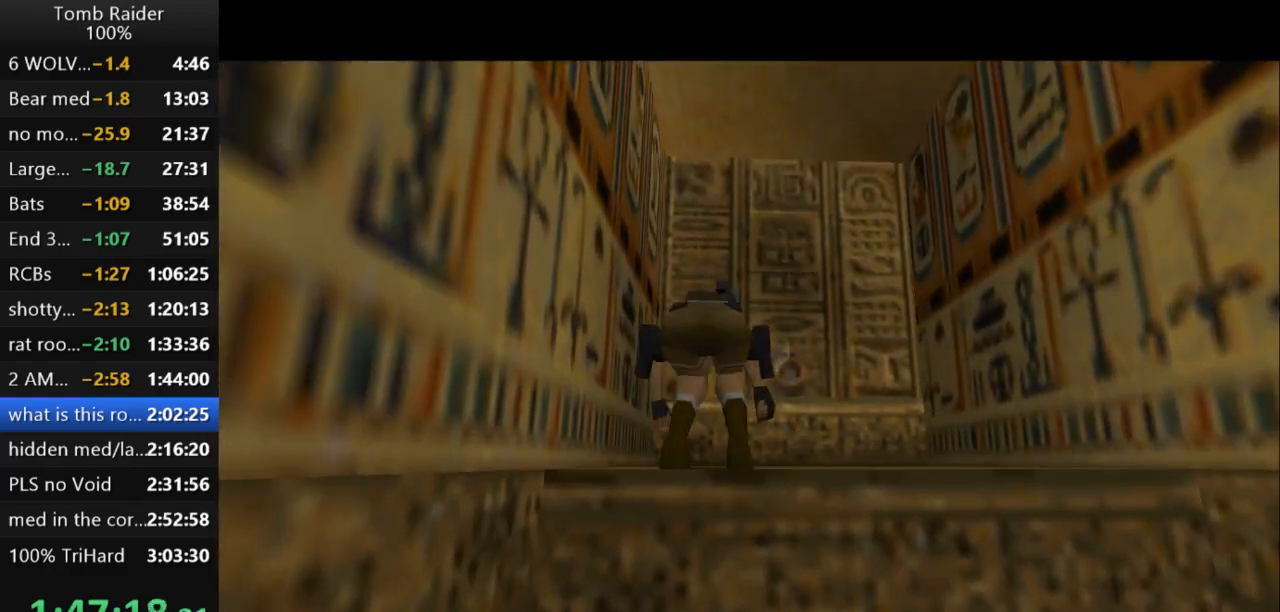
{"keys": ["right", "up"], "events": []}
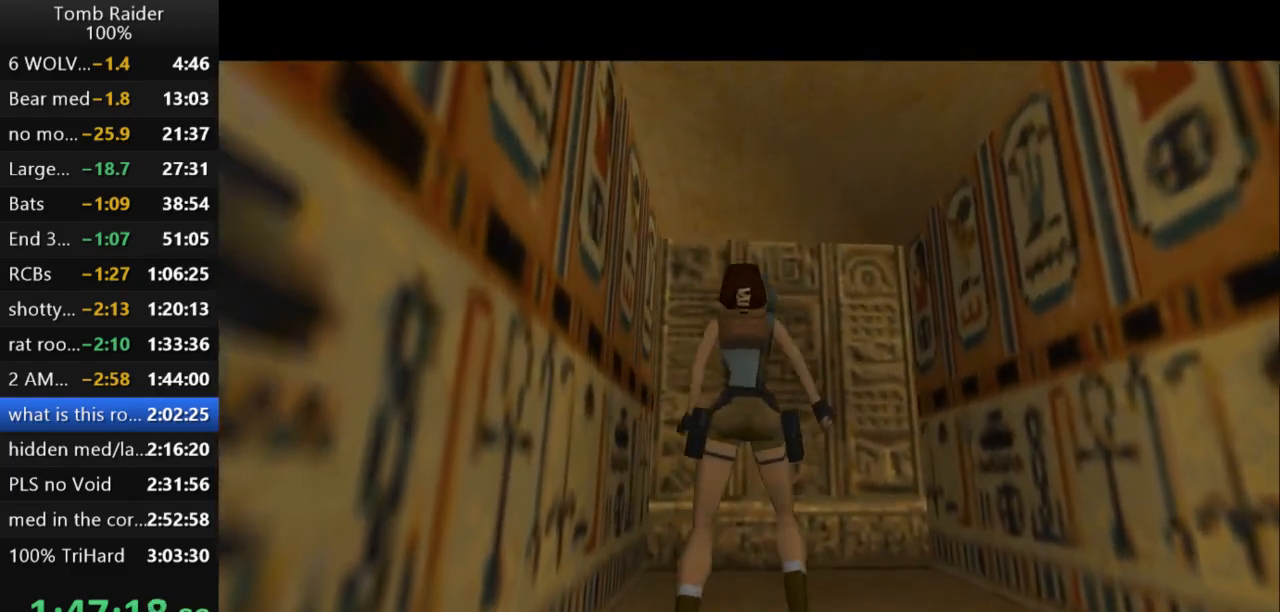
{"keys": [], "events": [[267, "right", "up"], [433, "up", "up"]]}
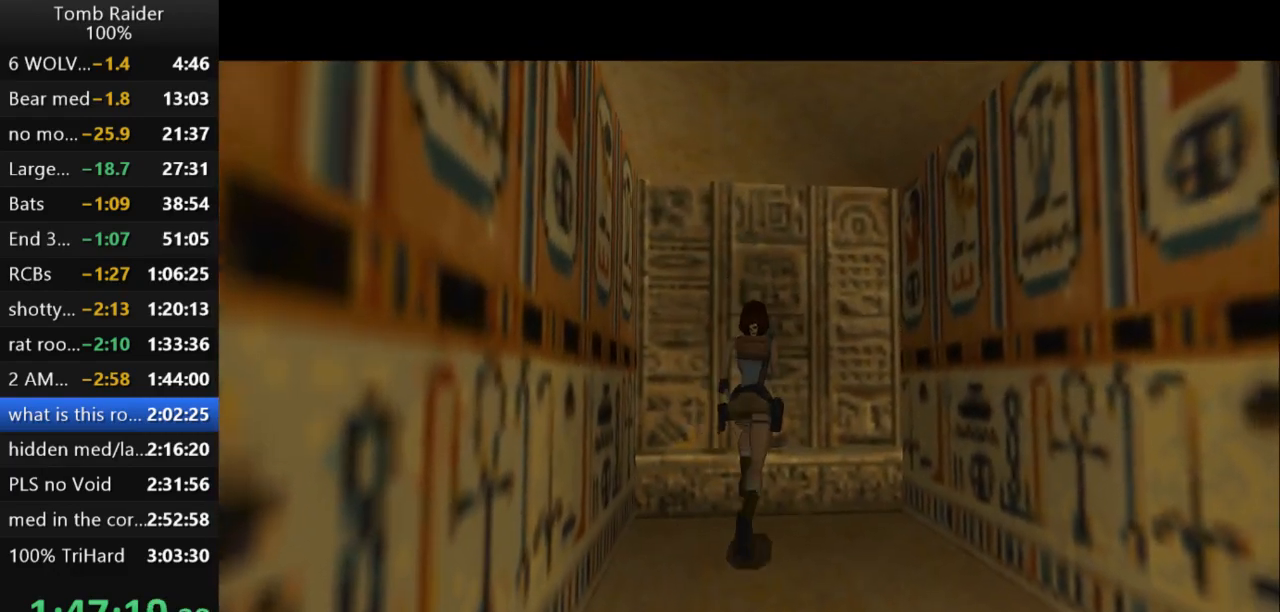
{"keys": ["action2"], "events": [[433, "action2", "down"]]}
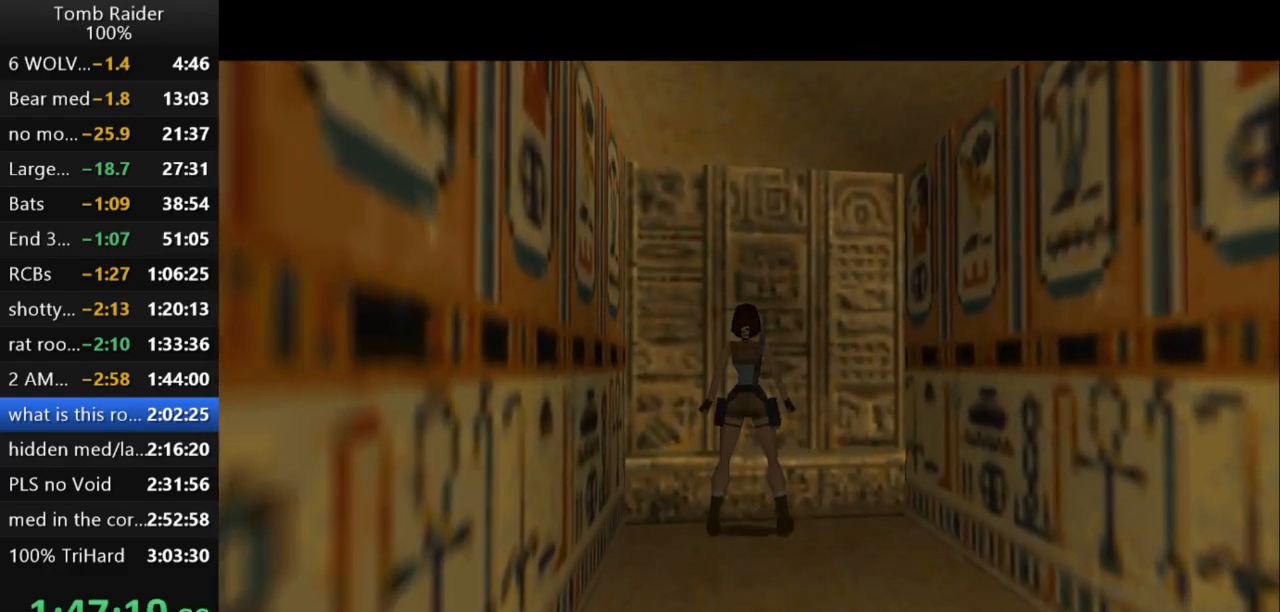
{"keys": ["left"], "events": [[133, "action2", "up"], [233, "right", "down"], [400, "left", "down"], [400, "right", "up"]]}
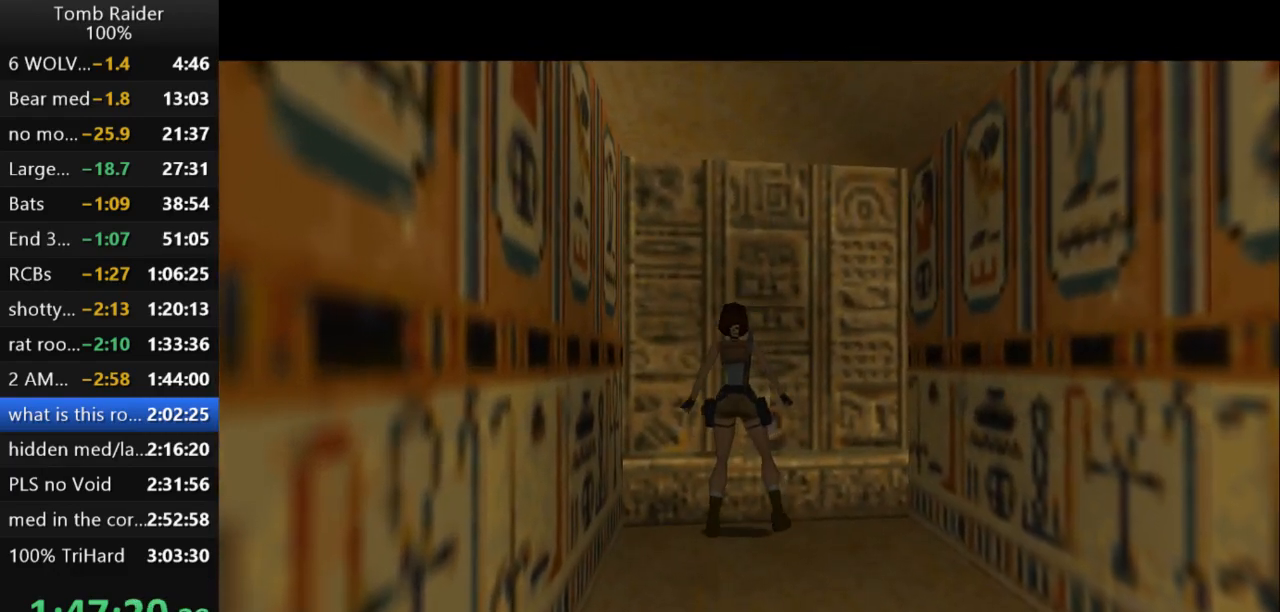
{"keys": ["left"], "events": []}
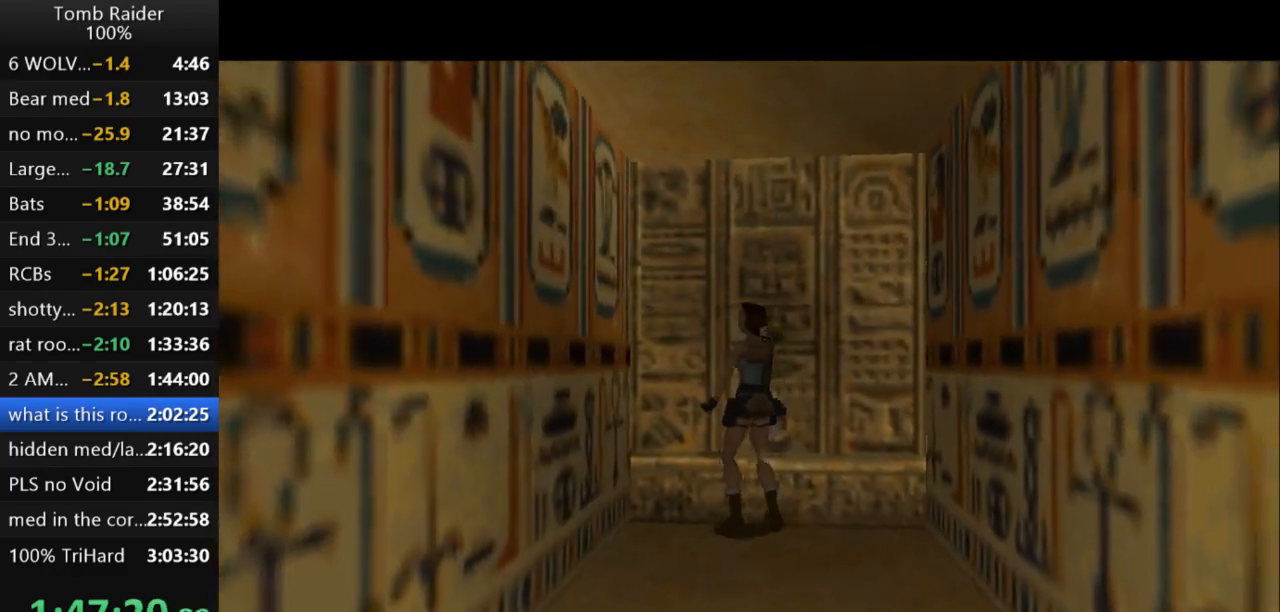
{"keys": ["right"], "events": [[167, "left", "up"], [167, "up", "down"], [267, "right", "down"], [267, "up", "up"]]}
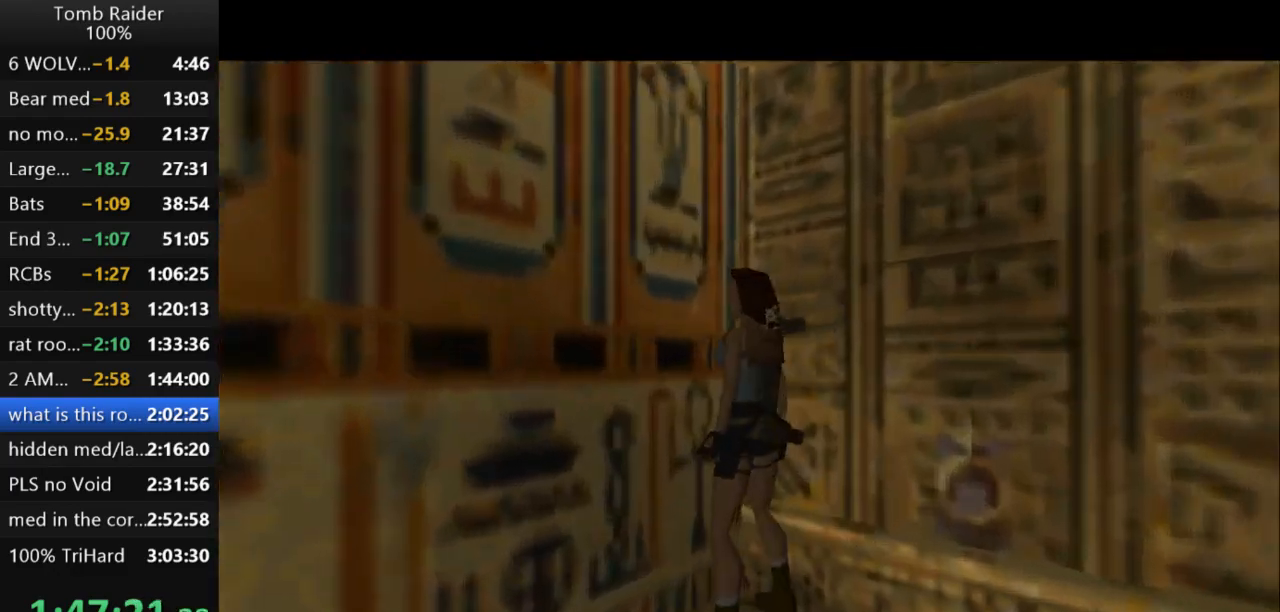
{"keys": ["right"], "events": []}
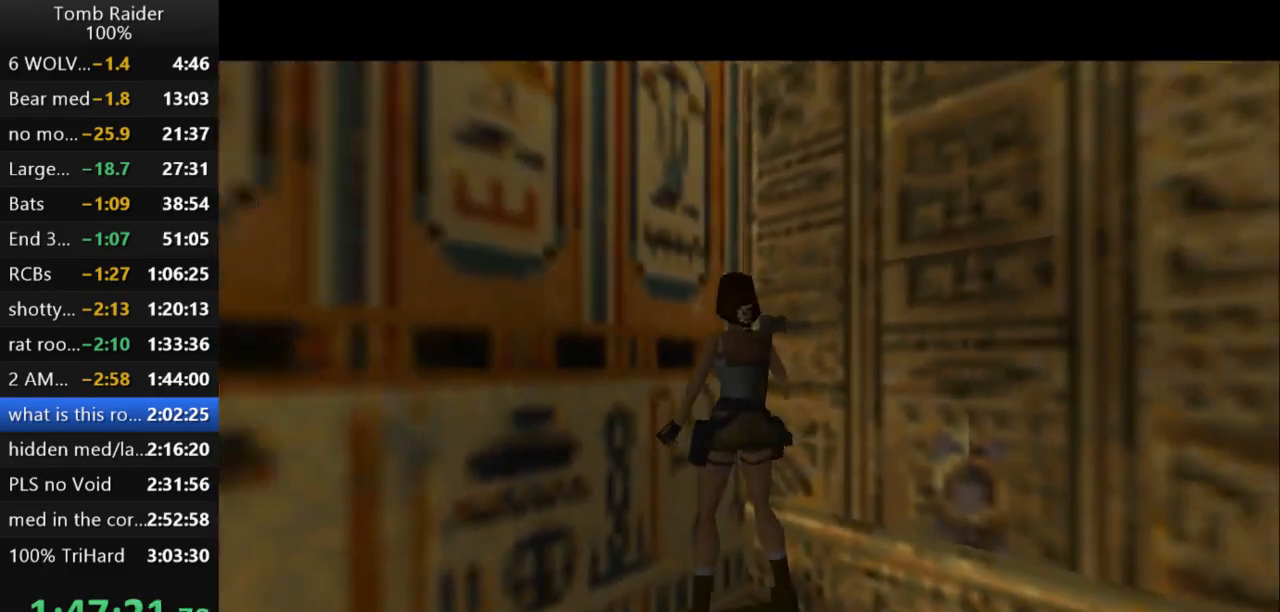
{"keys": ["jump", "right", "up"], "events": [[167, "right", "up"], [267, "jump", "down"], [333, "up", "down"], [467, "right", "down"]]}
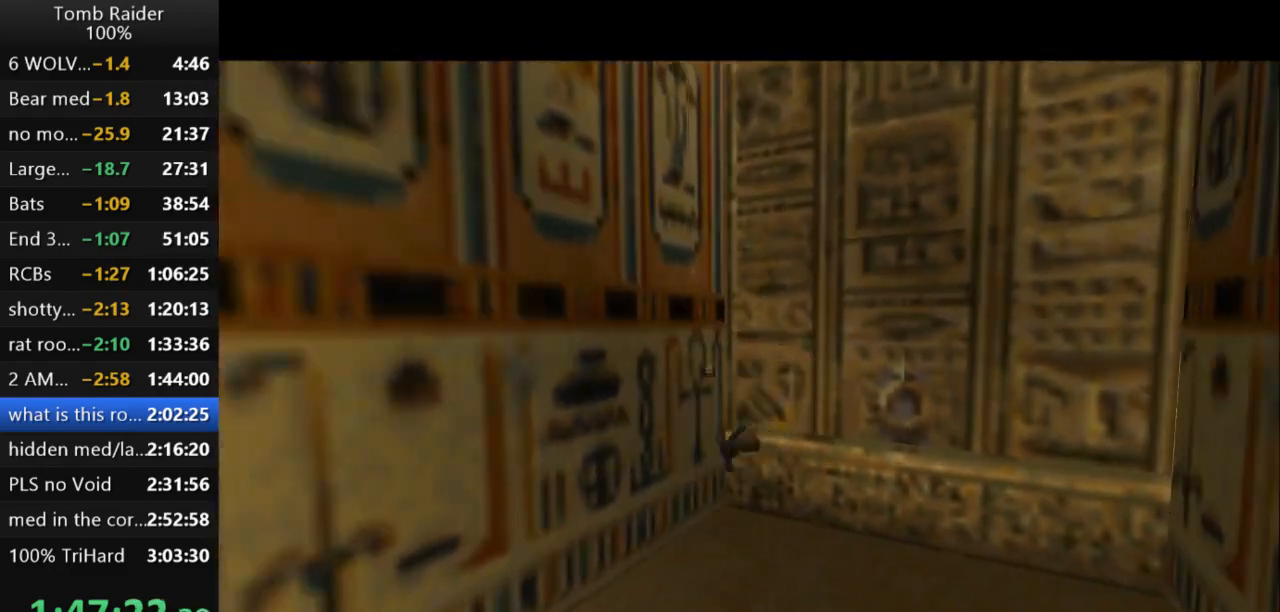
{"keys": ["right", "up"], "events": [[333, "jump", "up"]]}
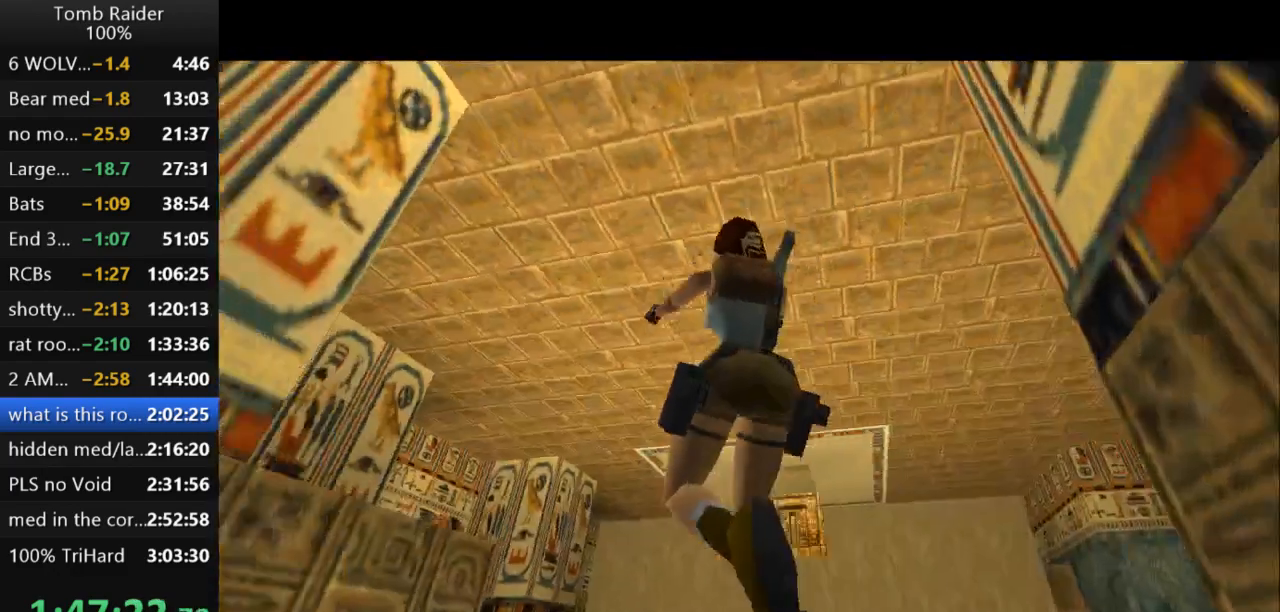
{"keys": ["right", "up"], "events": []}